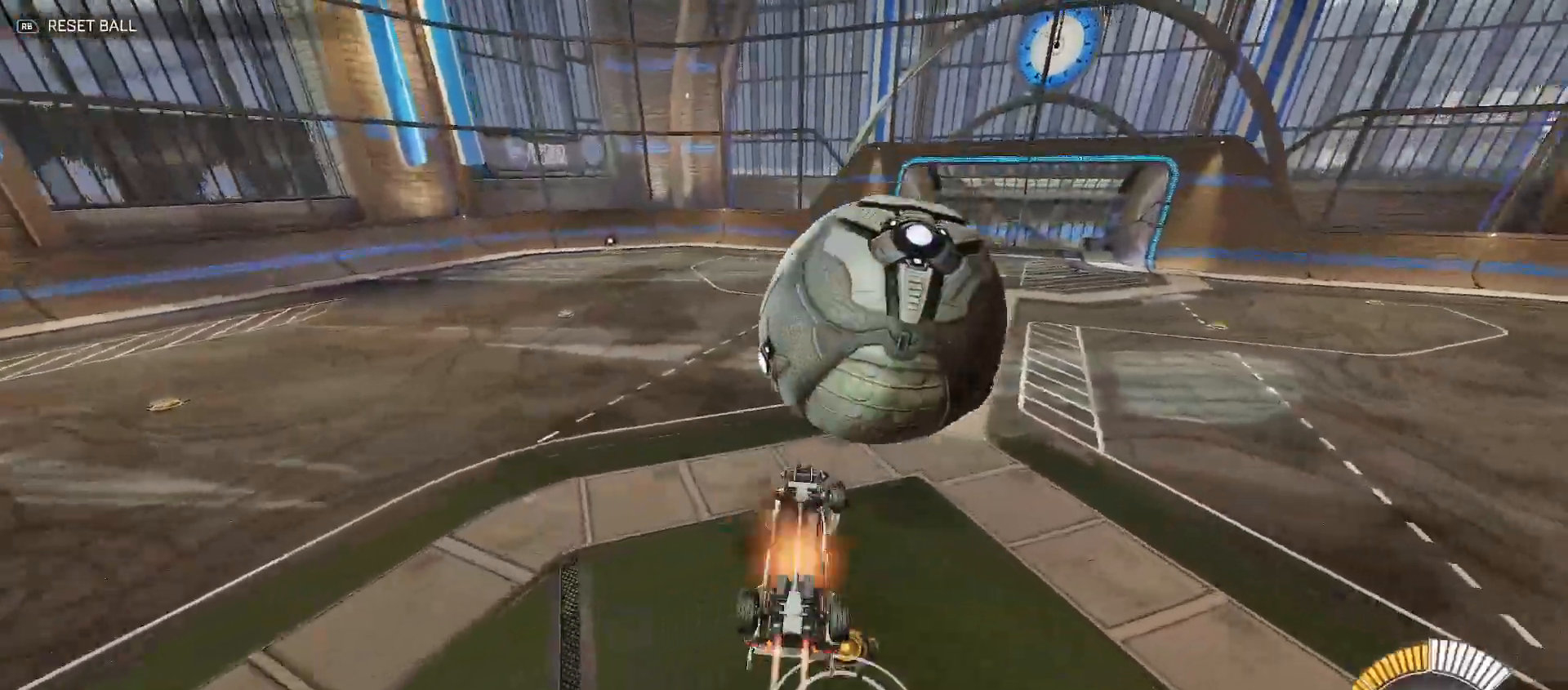
Gameplay with a controller (Xbox layout); each line is a JSON object with the inputs held at the frame after it. "events" lists button and stick changes between this image and that frame as [ms after this image, input, new state], when the widget could be followed in between.
{"buttons": ["B", "R2"], "left_stick": "left", "right_stick": "center", "events": [[17, "A", "up"], [67, "left_stick", "right"], [333, "left_stick", "down-right"], [450, "Y", "up"], [450, "left_stick", "left"]]}
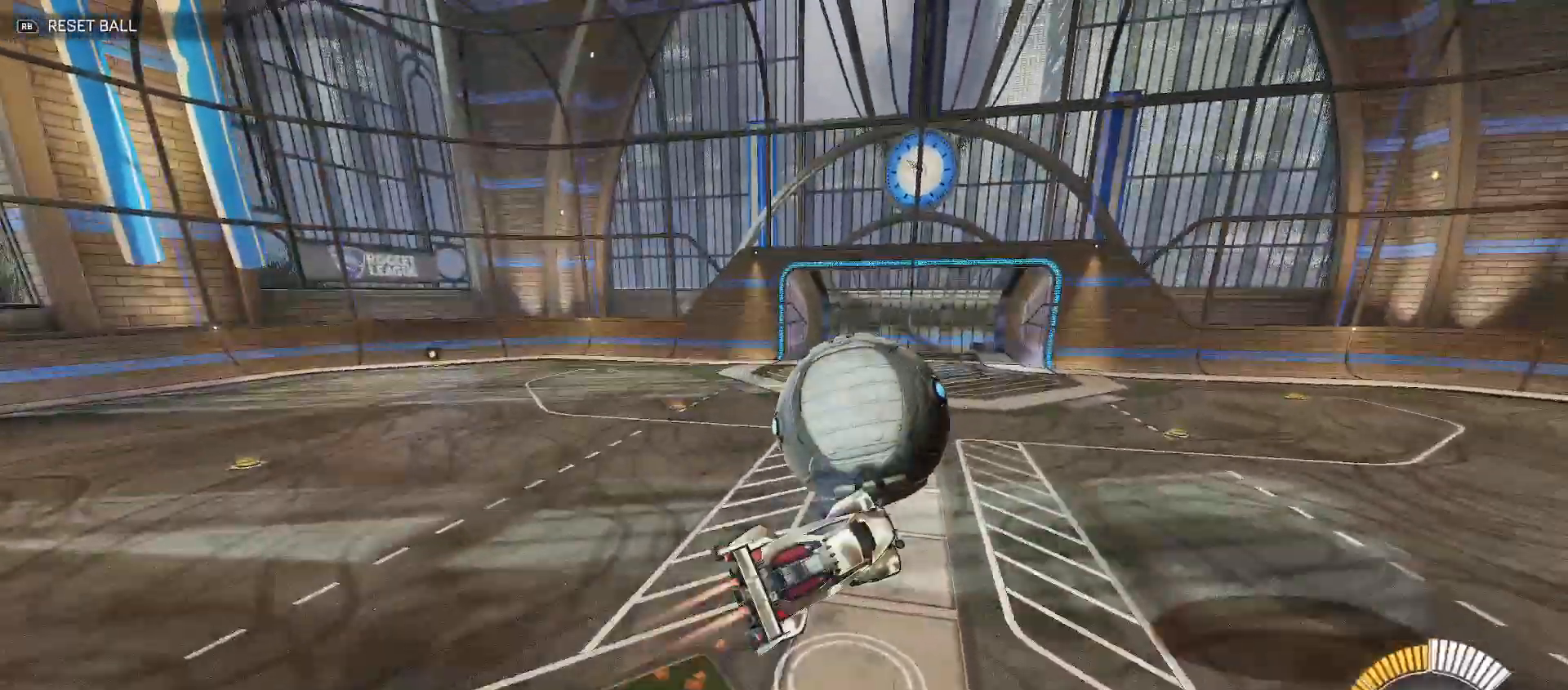
{"buttons": ["B", "Y", "R2"], "left_stick": "right", "right_stick": "center", "events": [[33, "left_stick", "up-right"], [150, "Y", "down"], [200, "left_stick", "down-right"], [483, "left_stick", "right"]]}
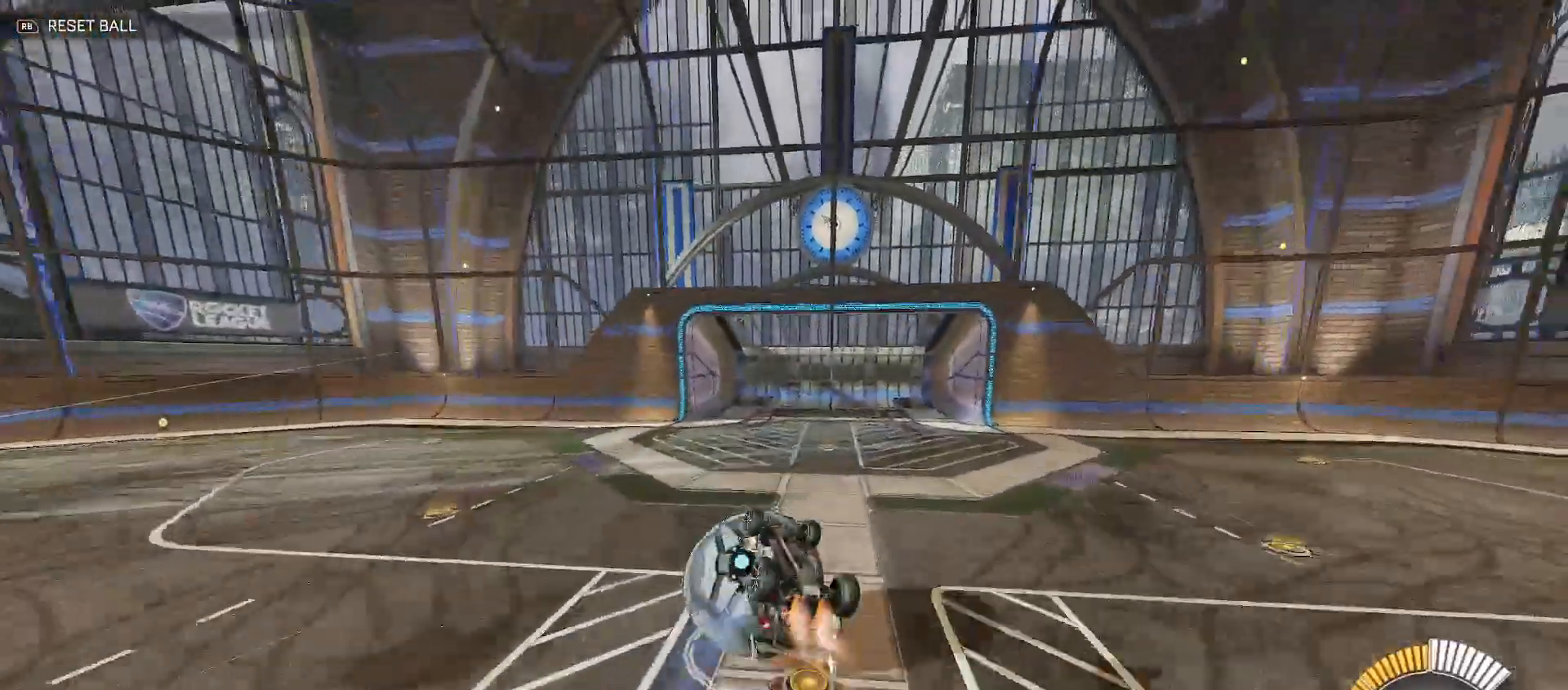
{"buttons": ["B", "R2"], "left_stick": "center", "right_stick": "center", "events": [[217, "left_stick", "up-right"], [433, "Y", "up"], [433, "left_stick", "center"]]}
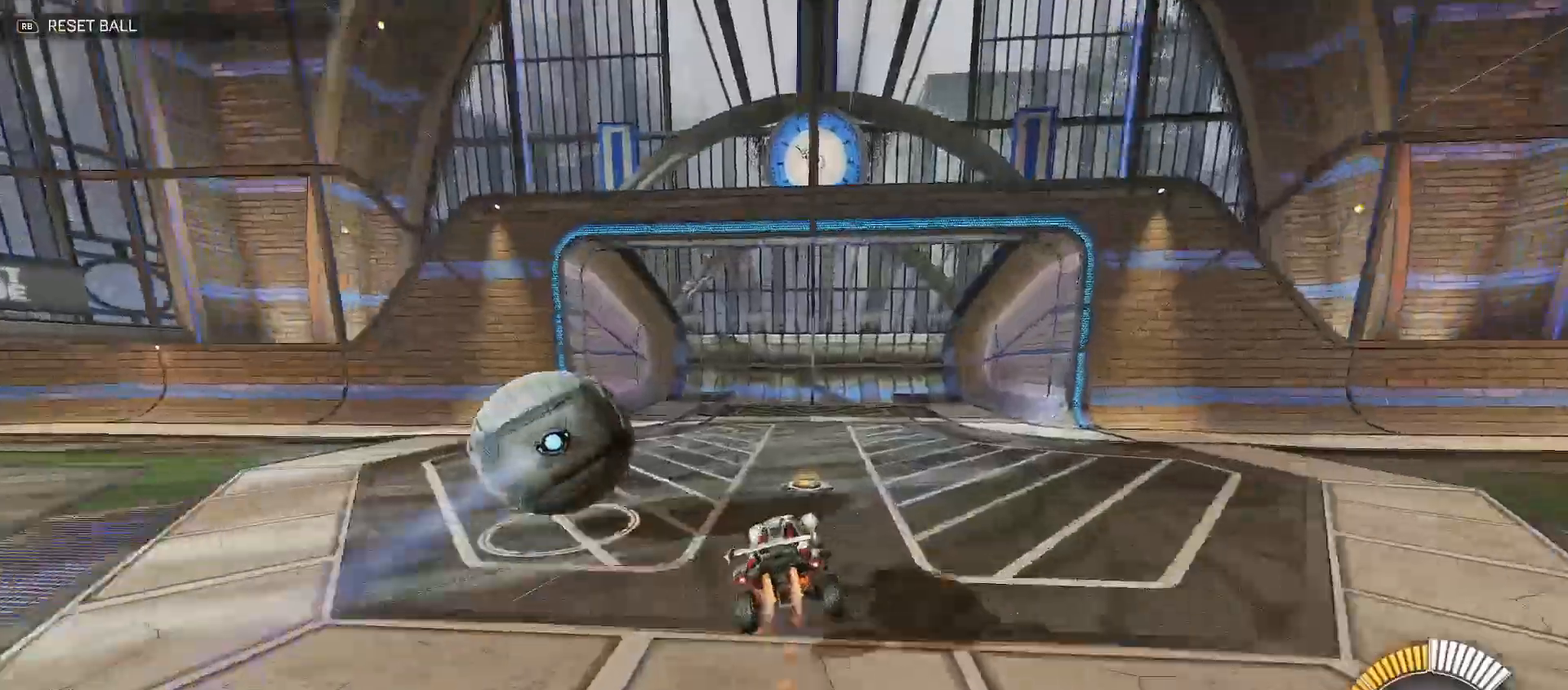
{"buttons": ["B", "Y", "R2"], "left_stick": "down", "right_stick": "center", "events": [[17, "left_stick", "left"], [50, "B", "up"], [100, "R2", "up"], [133, "R2", "down"], [217, "A", "down"], [267, "left_stick", "down-left"], [383, "B", "down"], [383, "Y", "down"], [383, "left_stick", "down"], [417, "A", "up"]]}
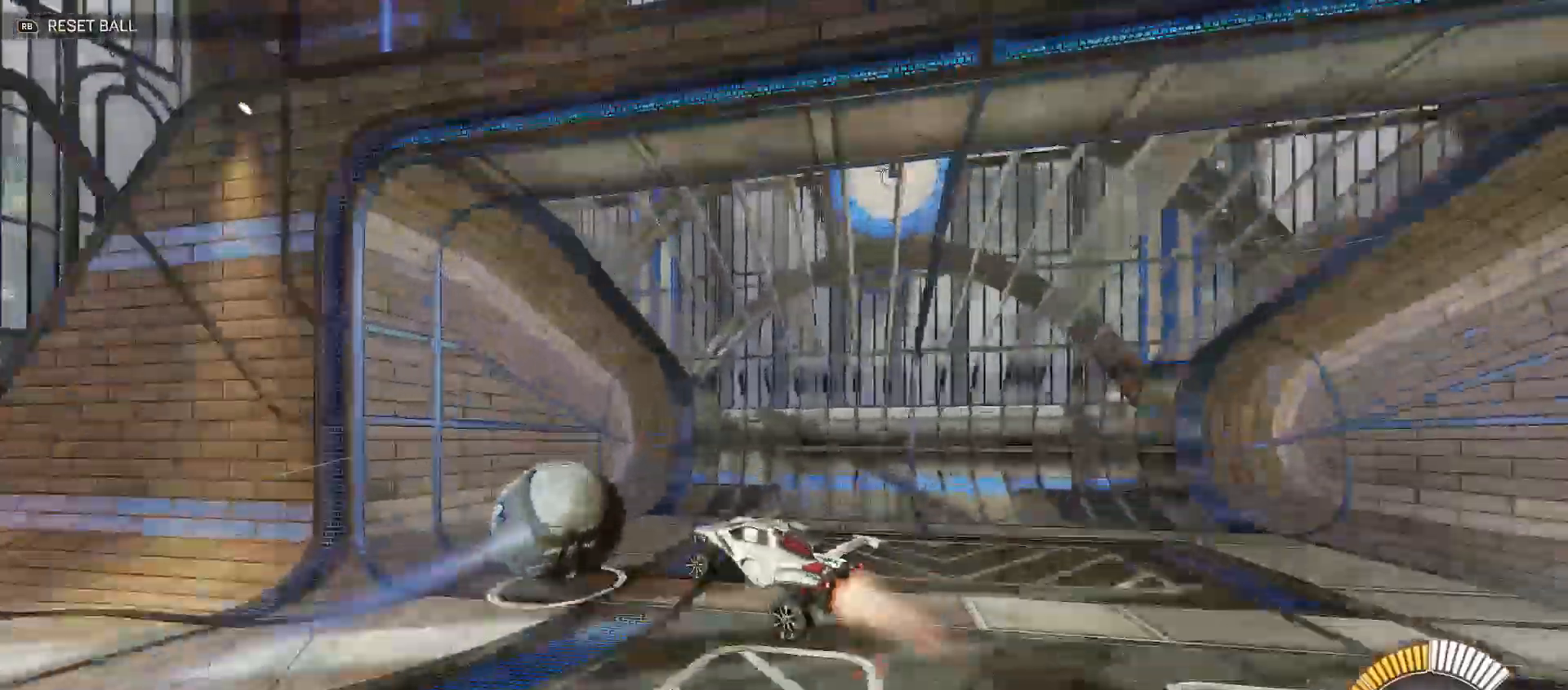
{"buttons": ["B", "R2"], "left_stick": "down-left", "right_stick": "center", "events": [[83, "left_stick", "right"], [183, "left_stick", "up"], [217, "Y", "up"], [250, "B", "up"], [317, "A", "down"], [350, "X", "down"], [383, "Y", "down"], [400, "B", "down"], [400, "X", "up"], [417, "A", "up"], [433, "left_stick", "down-left"], [500, "Y", "up"]]}
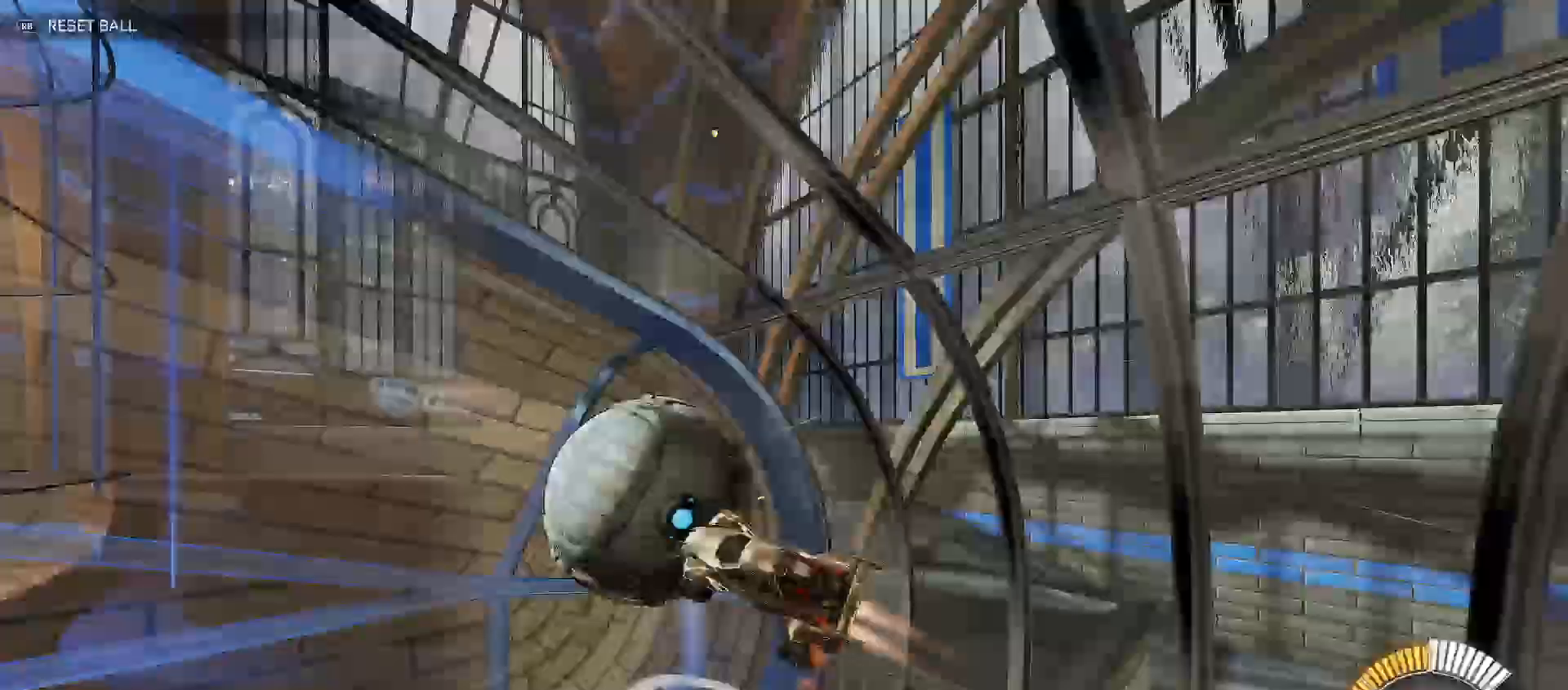
{"buttons": ["B", "R2"], "left_stick": "down-left", "right_stick": "center", "events": [[83, "B", "up"], [283, "X", "down"], [300, "X", "up"], [417, "B", "down"]]}
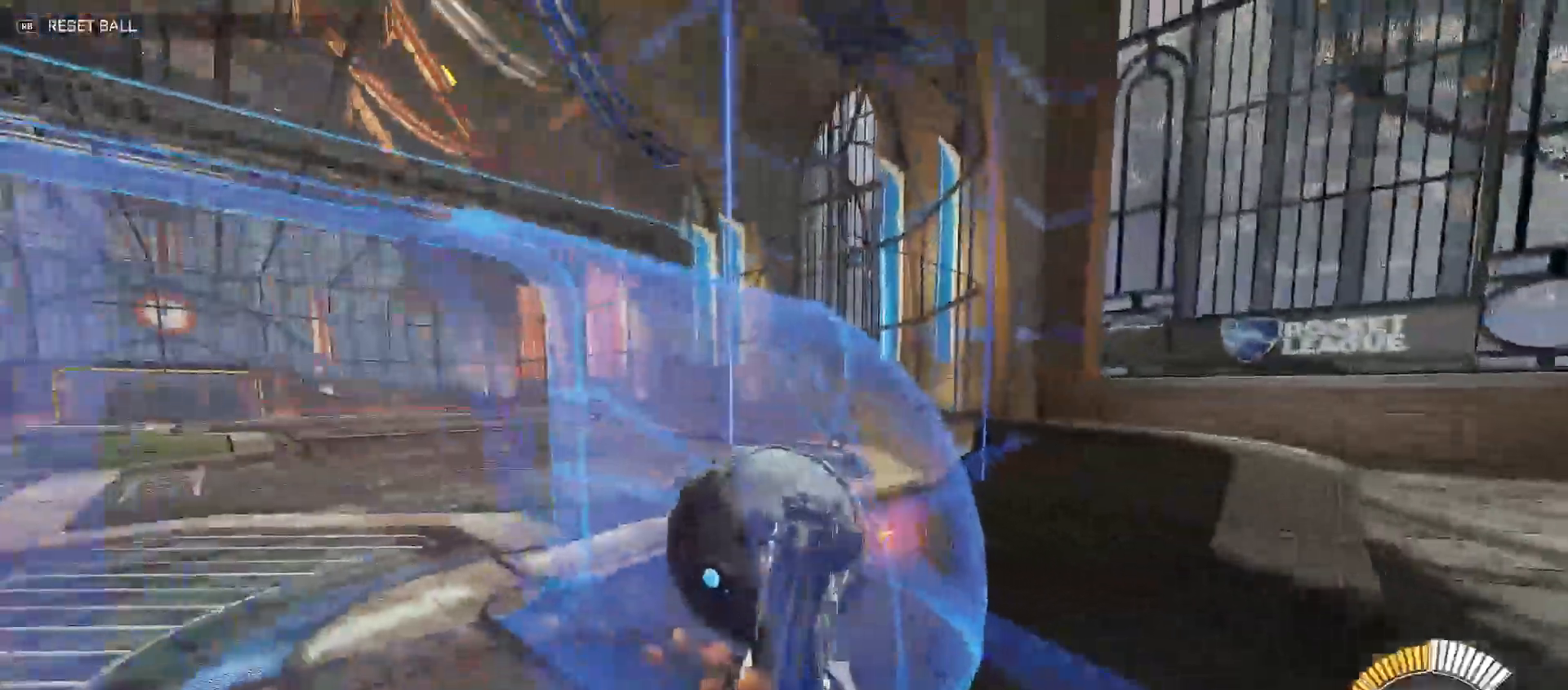
{"buttons": ["R2"], "left_stick": "up-right", "right_stick": "center", "events": [[117, "B", "up"], [200, "left_stick", "down-right"], [250, "left_stick", "up-right"], [367, "left_stick", "up"], [500, "left_stick", "up-right"]]}
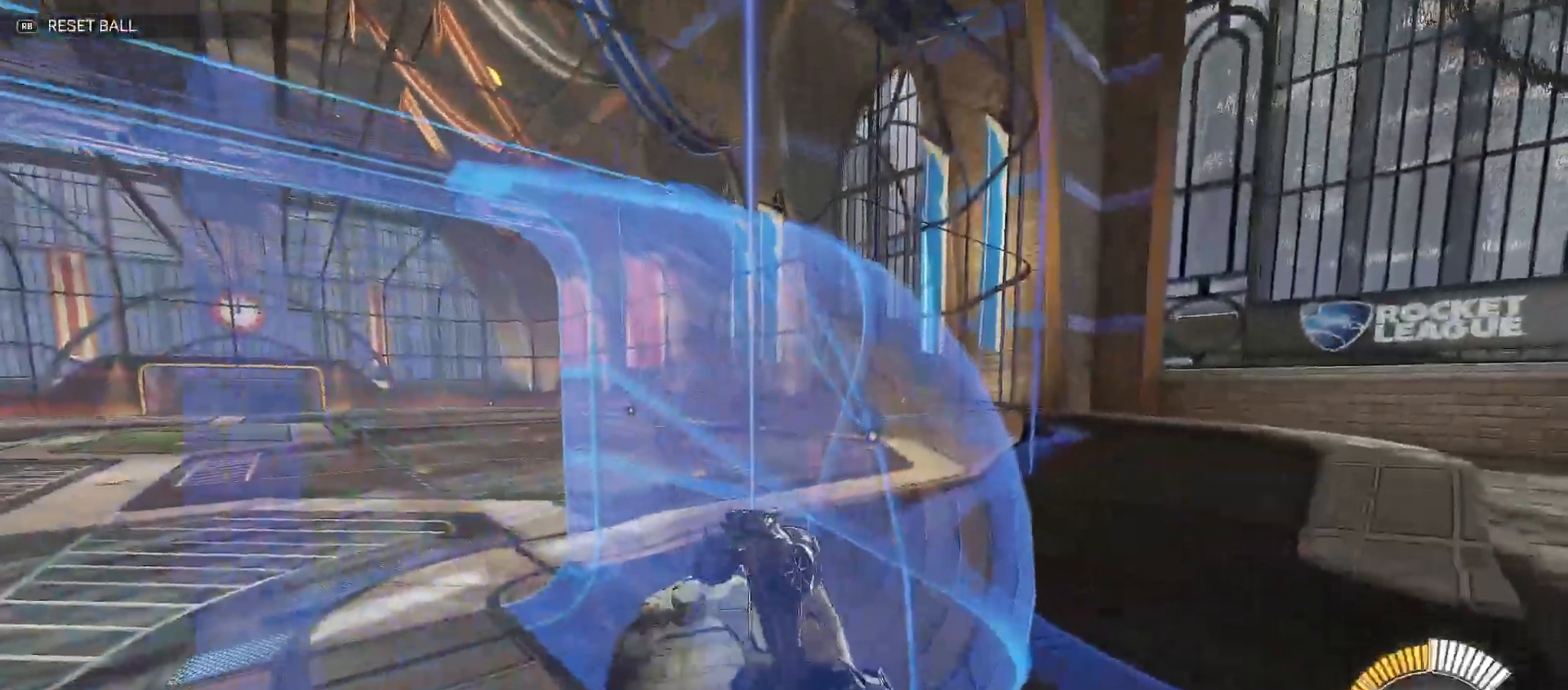
{"buttons": ["B", "R2"], "left_stick": "center", "right_stick": "center", "events": [[17, "left_stick", "right"], [100, "left_stick", "down-right"], [233, "X", "down"], [317, "X", "up"], [317, "left_stick", "center"], [383, "B", "down"], [383, "left_stick", "up-left"], [500, "left_stick", "center"]]}
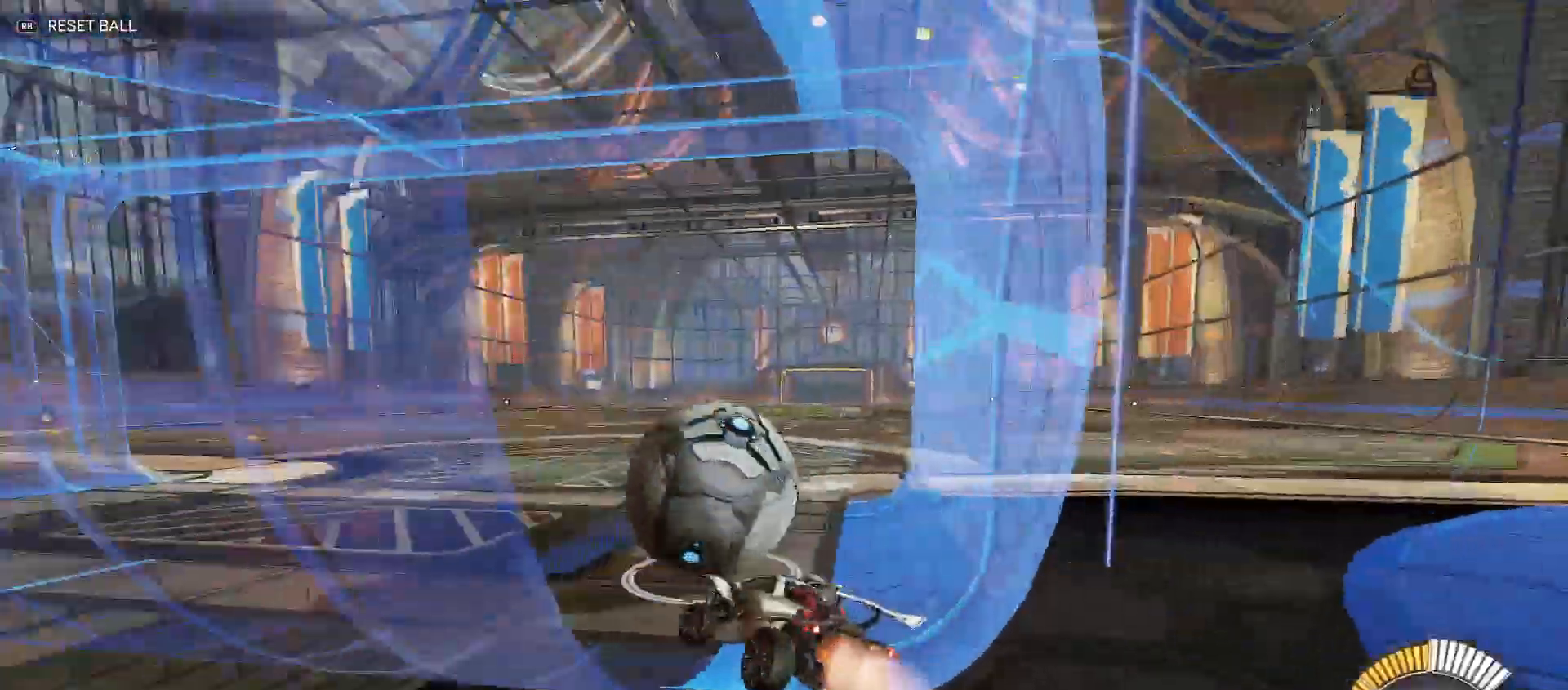
{"buttons": ["B", "R2"], "left_stick": "up-left", "right_stick": "center", "events": [[50, "left_stick", "right"], [167, "left_stick", "center"], [233, "left_stick", "right"], [333, "left_stick", "up-left"]]}
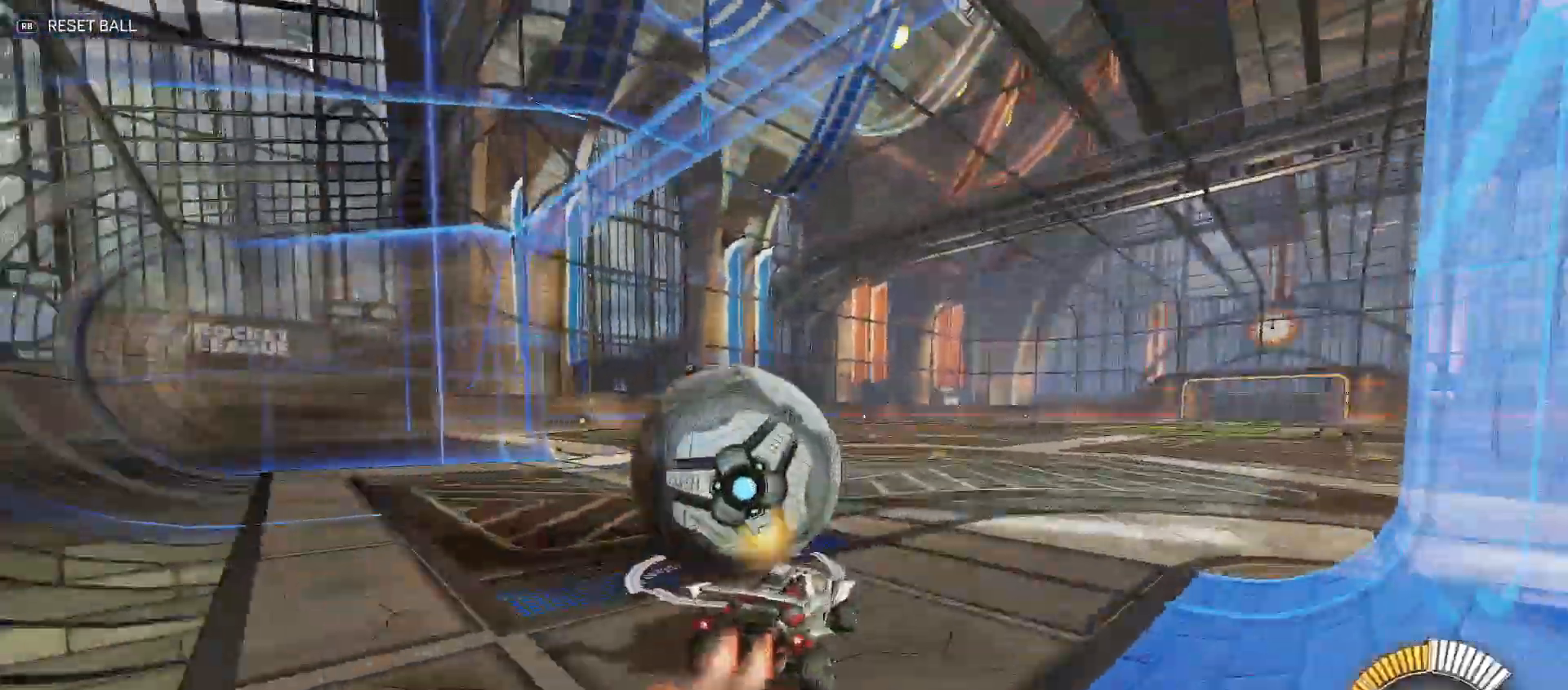
{"buttons": ["R2"], "left_stick": "up-left", "right_stick": "center", "events": [[133, "left_stick", "center"], [217, "left_stick", "left"], [433, "left_stick", "up-left"], [467, "B", "up"]]}
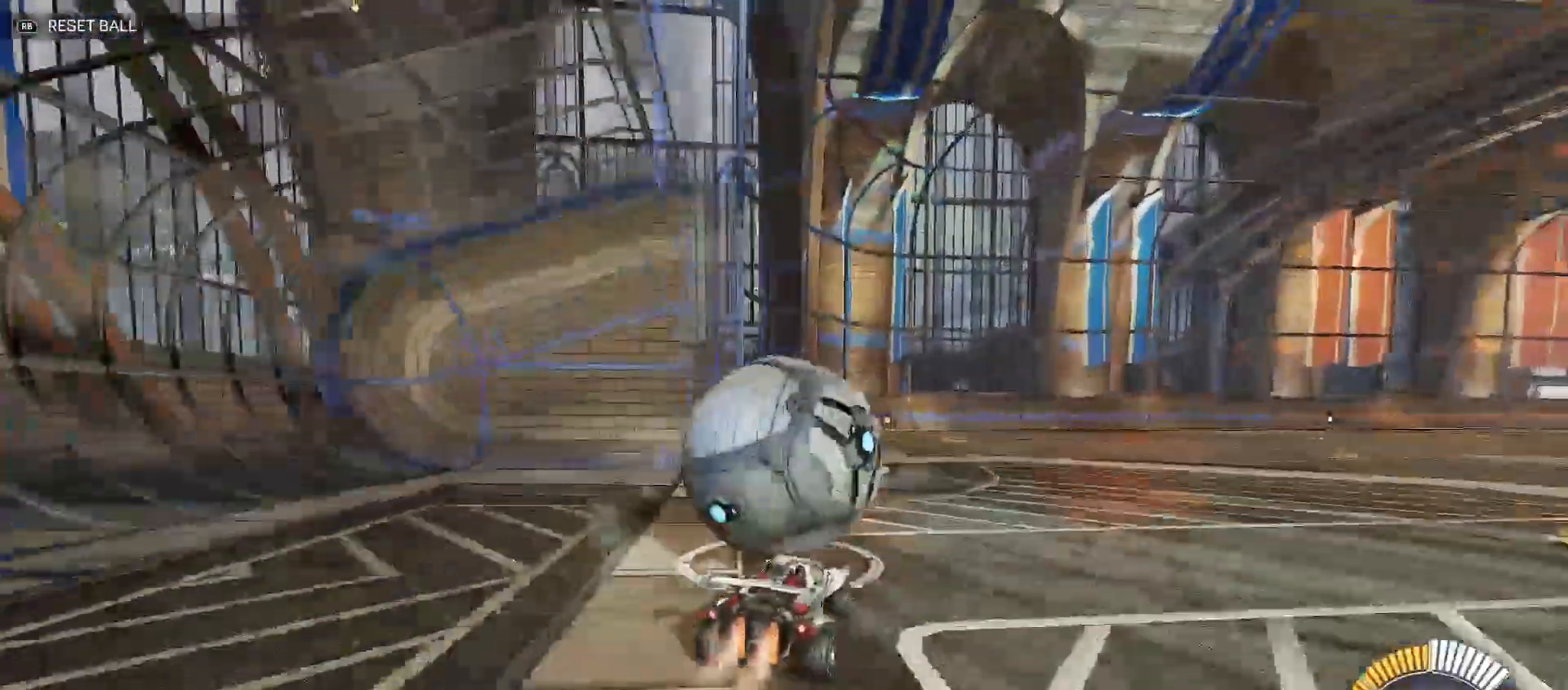
{"buttons": ["B", "Y", "R2"], "left_stick": "down-right", "right_stick": "center", "events": [[67, "A", "down"], [183, "left_stick", "up-right"], [317, "B", "down"], [317, "Y", "down"], [350, "A", "up"], [350, "left_stick", "down"], [467, "Y", "up"], [483, "Y", "down"], [500, "left_stick", "down-right"]]}
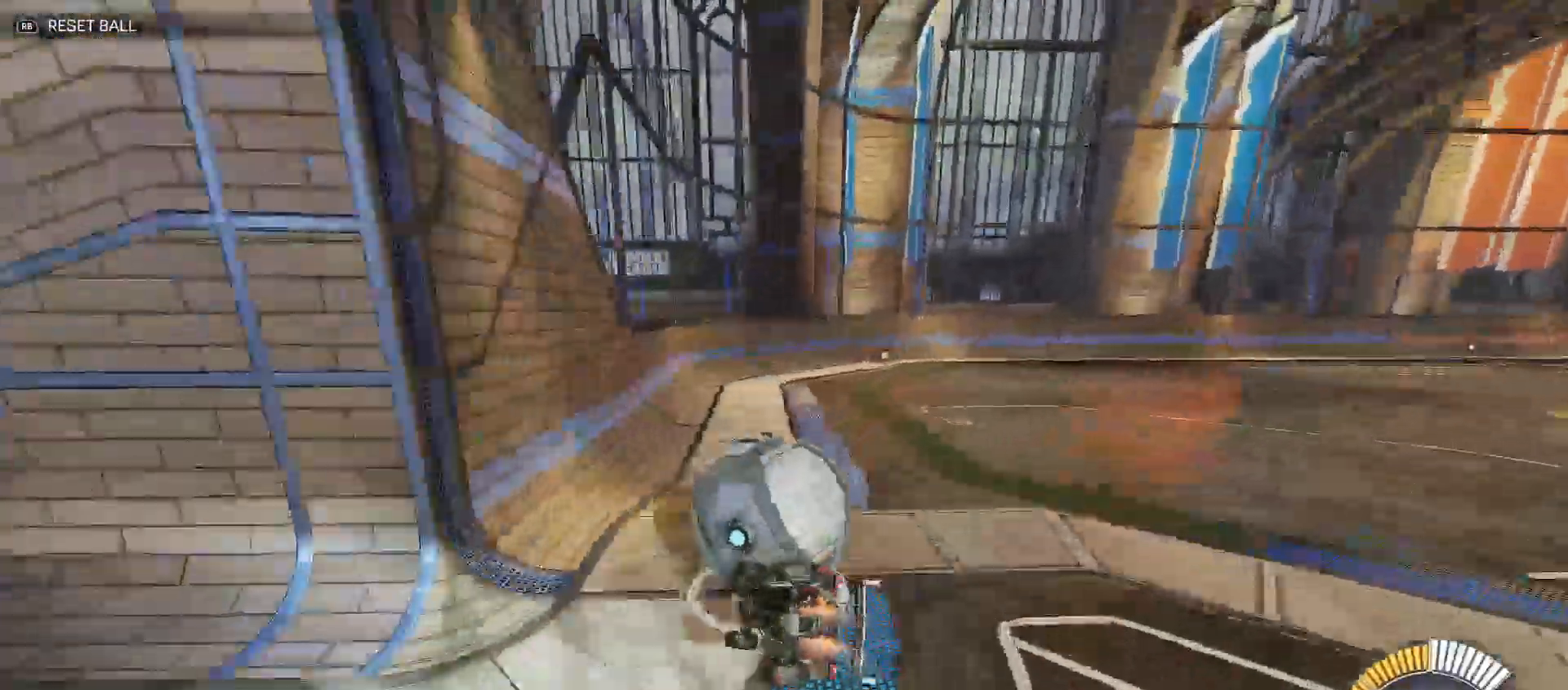
{"buttons": ["B", "Y", "R2"], "left_stick": "down-right", "right_stick": "center", "events": [[100, "Y", "up"], [167, "Y", "down"], [367, "left_stick", "right"], [467, "left_stick", "down-right"]]}
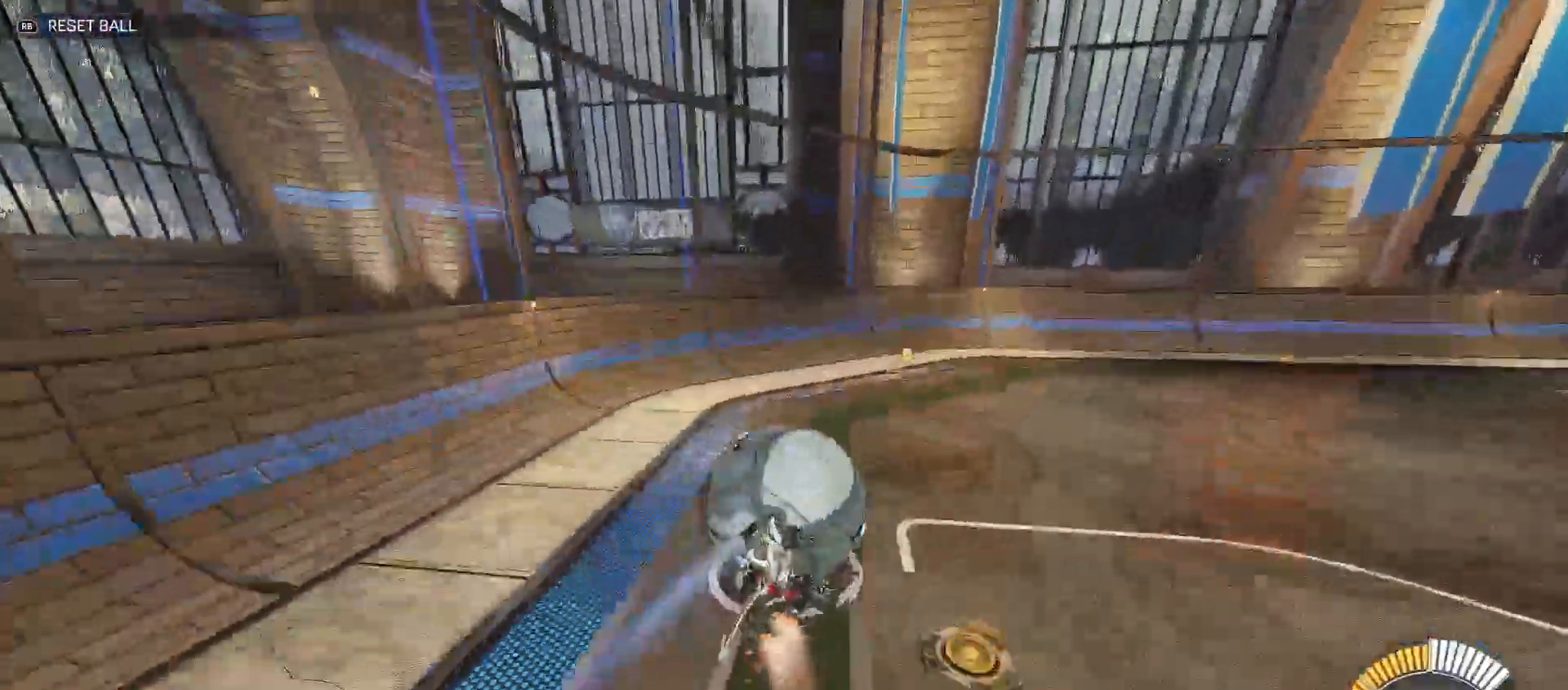
{"buttons": ["R2"], "left_stick": "left", "right_stick": "center", "events": [[67, "Y", "up"], [83, "B", "up"], [100, "left_stick", "right"], [183, "X", "down"], [250, "left_stick", "center"], [300, "X", "up"], [350, "left_stick", "left"]]}
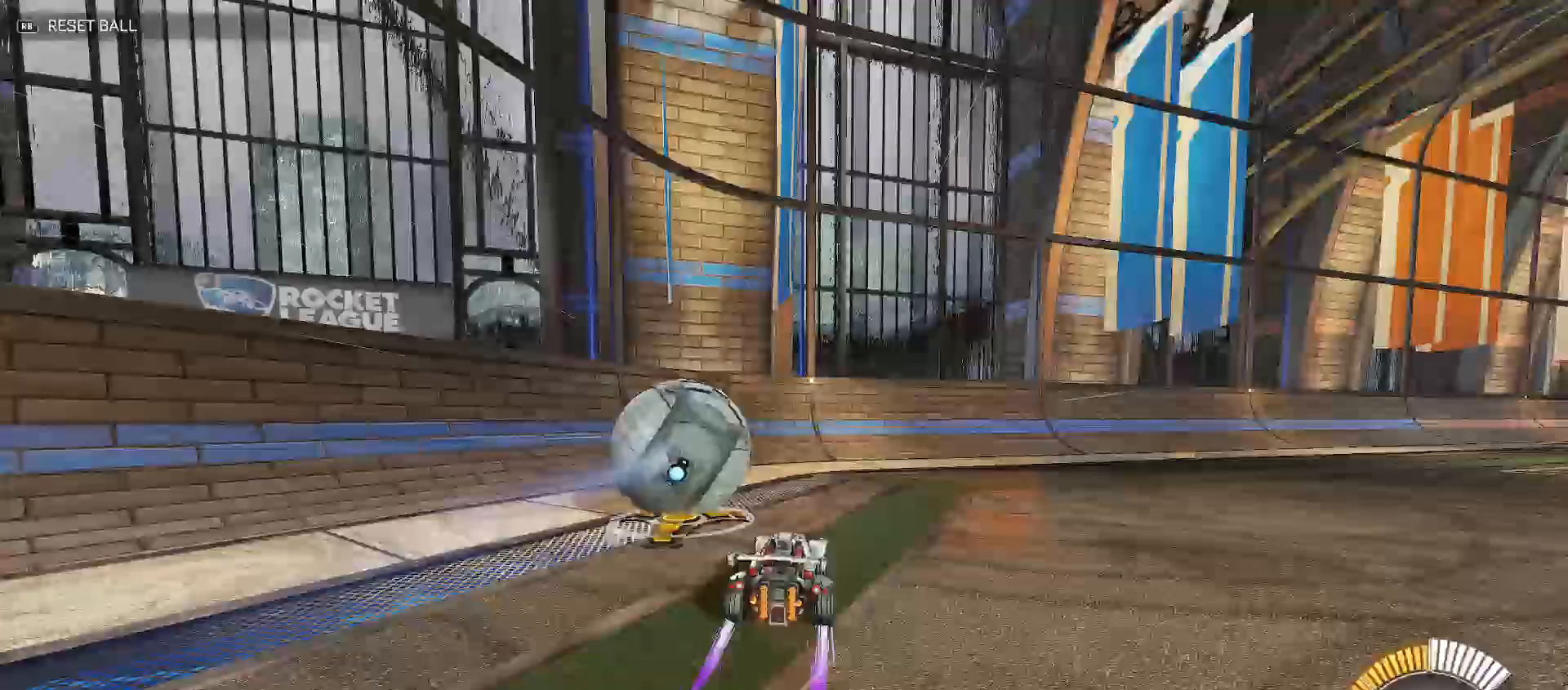
{"buttons": ["B", "R2"], "left_stick": "right", "right_stick": "center", "events": [[17, "X", "down"], [67, "X", "up"], [150, "left_stick", "center"], [300, "left_stick", "left"], [433, "left_stick", "right"], [467, "B", "down"]]}
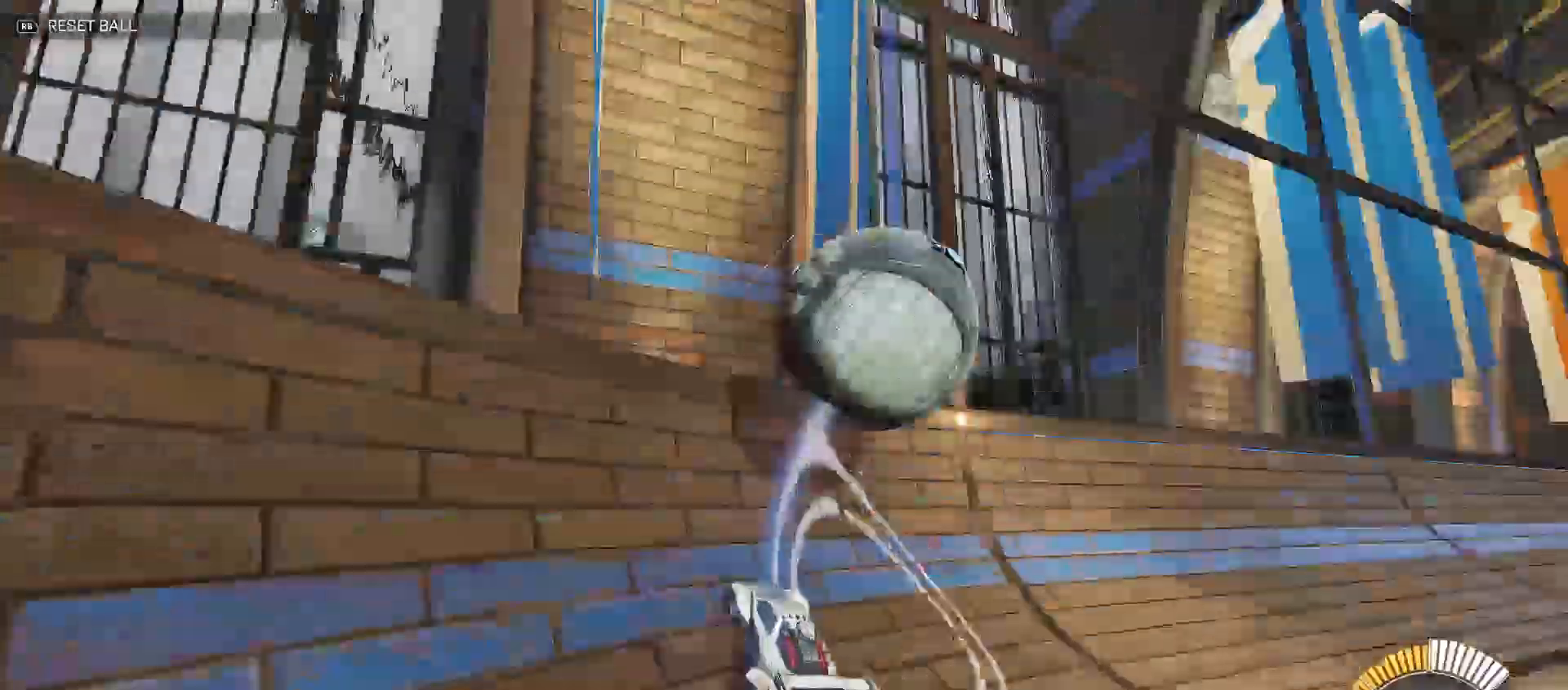
{"buttons": ["B", "Y", "R2"], "left_stick": "right", "right_stick": "center", "events": [[233, "B", "up"], [317, "A", "down"], [400, "B", "down"], [400, "Y", "down"], [417, "A", "up"]]}
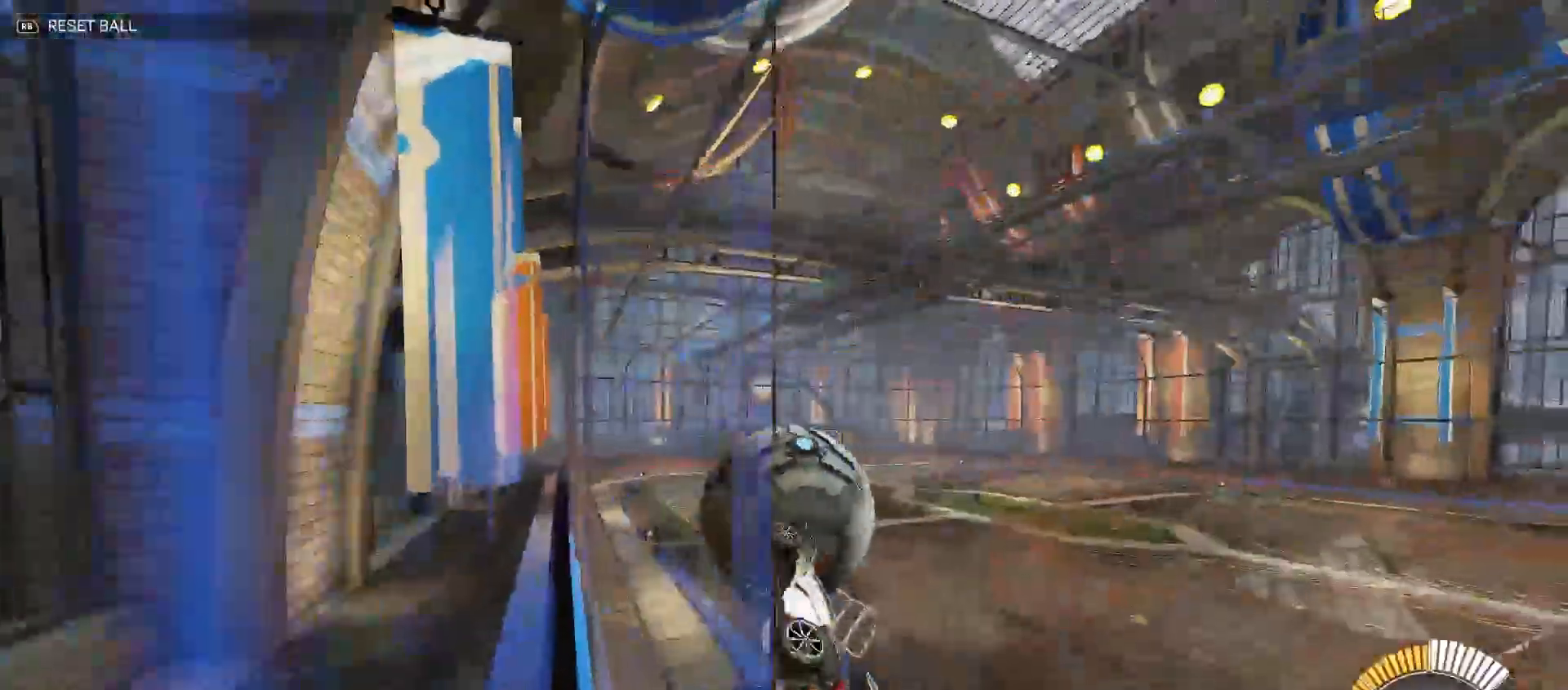
{"buttons": ["A"], "left_stick": "down-left", "right_stick": "center", "events": [[100, "Y", "up"], [133, "B", "up"], [150, "left_stick", "up-right"], [217, "A", "down"], [283, "left_stick", "down"], [300, "B", "down"], [317, "A", "up"], [350, "B", "up"], [417, "left_stick", "down-left"], [467, "R2", "up"], [500, "A", "down"]]}
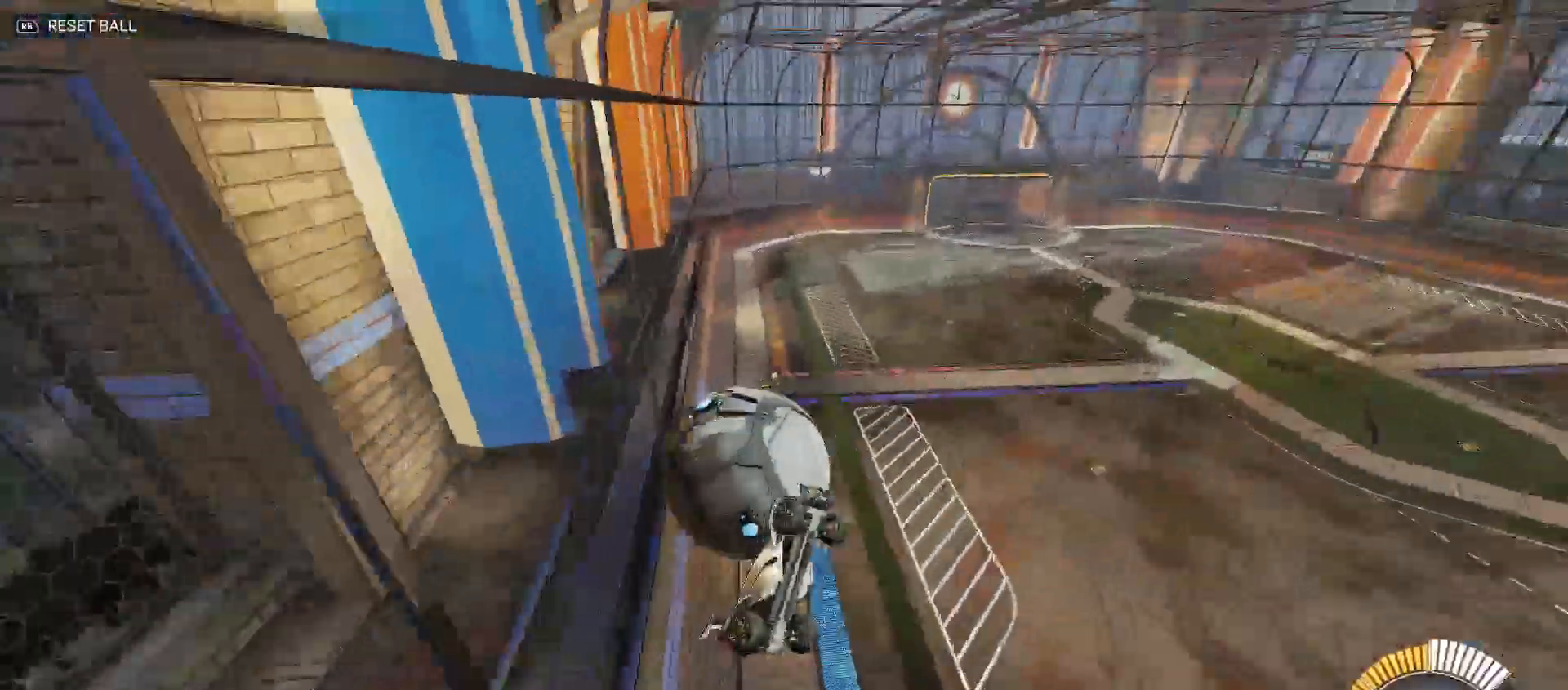
{"buttons": ["R2"], "left_stick": "up-left", "right_stick": "center", "events": [[200, "A", "up"], [283, "left_stick", "up-left"], [333, "X", "down"], [367, "R2", "down"], [400, "X", "up"]]}
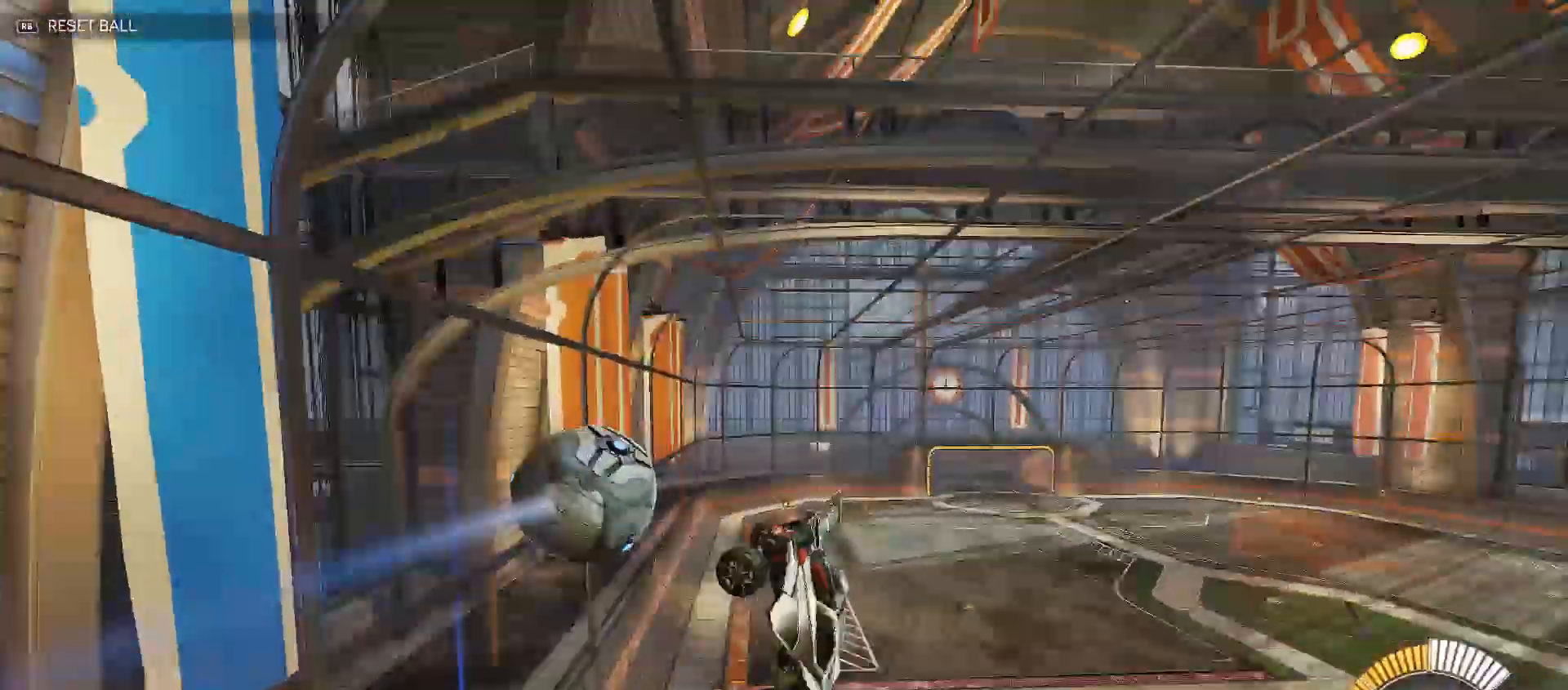
{"buttons": ["B", "Y", "R2"], "left_stick": "right", "right_stick": "center", "events": [[150, "B", "down"], [150, "left_stick", "up-right"], [183, "Y", "down"], [250, "left_stick", "right"]]}
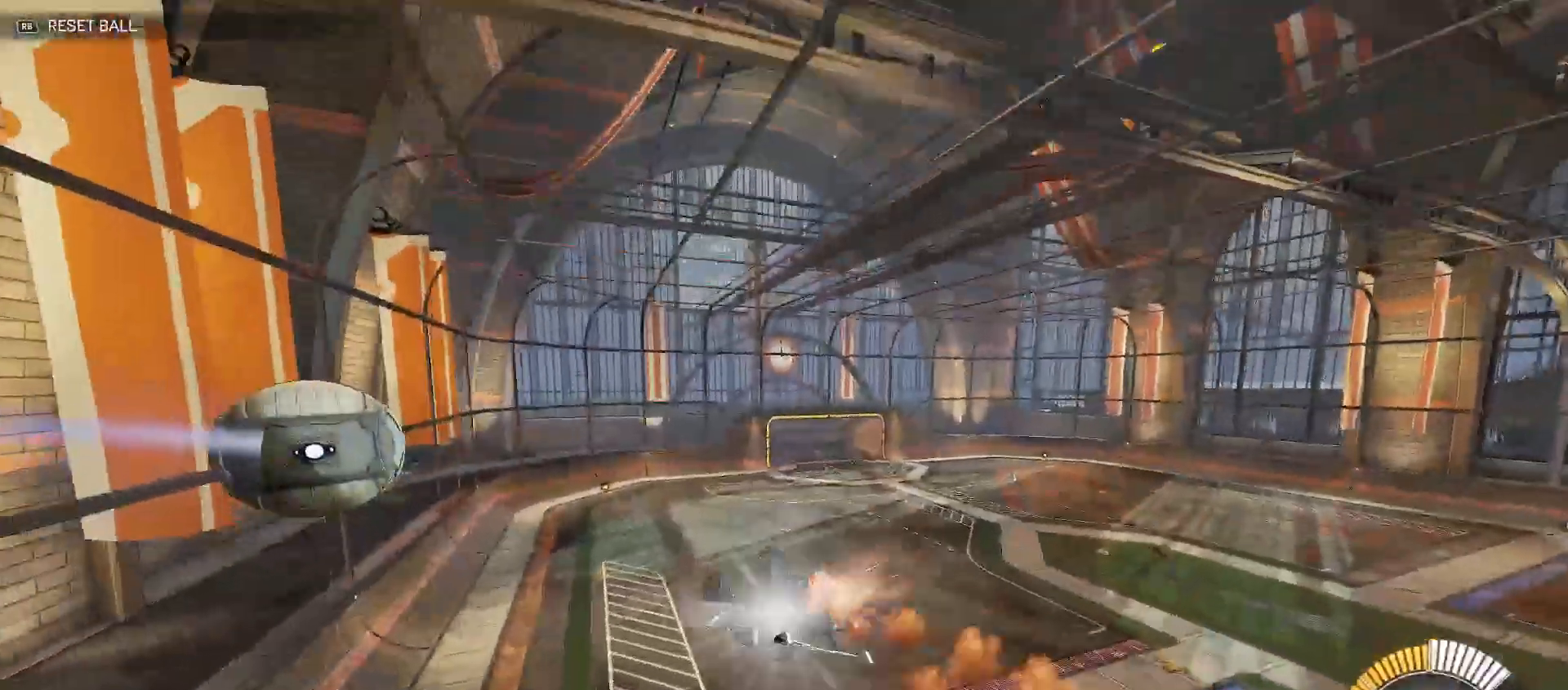
{"buttons": ["R2"], "left_stick": "down-right", "right_stick": "center", "events": [[250, "B", "up"], [250, "Y", "up"], [267, "left_stick", "center"], [483, "left_stick", "down-right"]]}
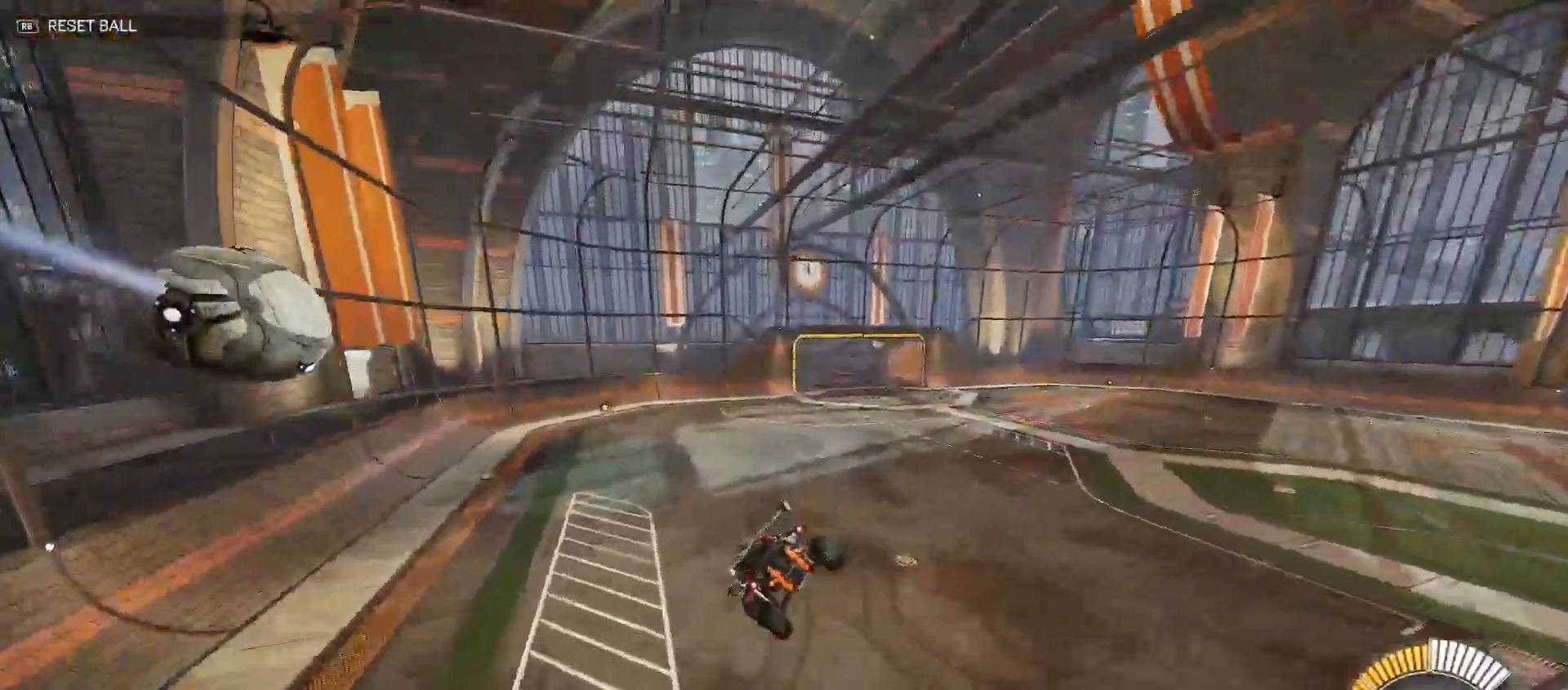
{"buttons": ["START"], "left_stick": "center", "right_stick": "left", "events": [[17, "Y", "down"], [117, "left_stick", "center"], [200, "left_stick", "left"], [283, "Y", "up"], [317, "left_stick", "center"], [350, "R2", "up"], [350, "right_stick", "left"], [417, "START", "down"]]}
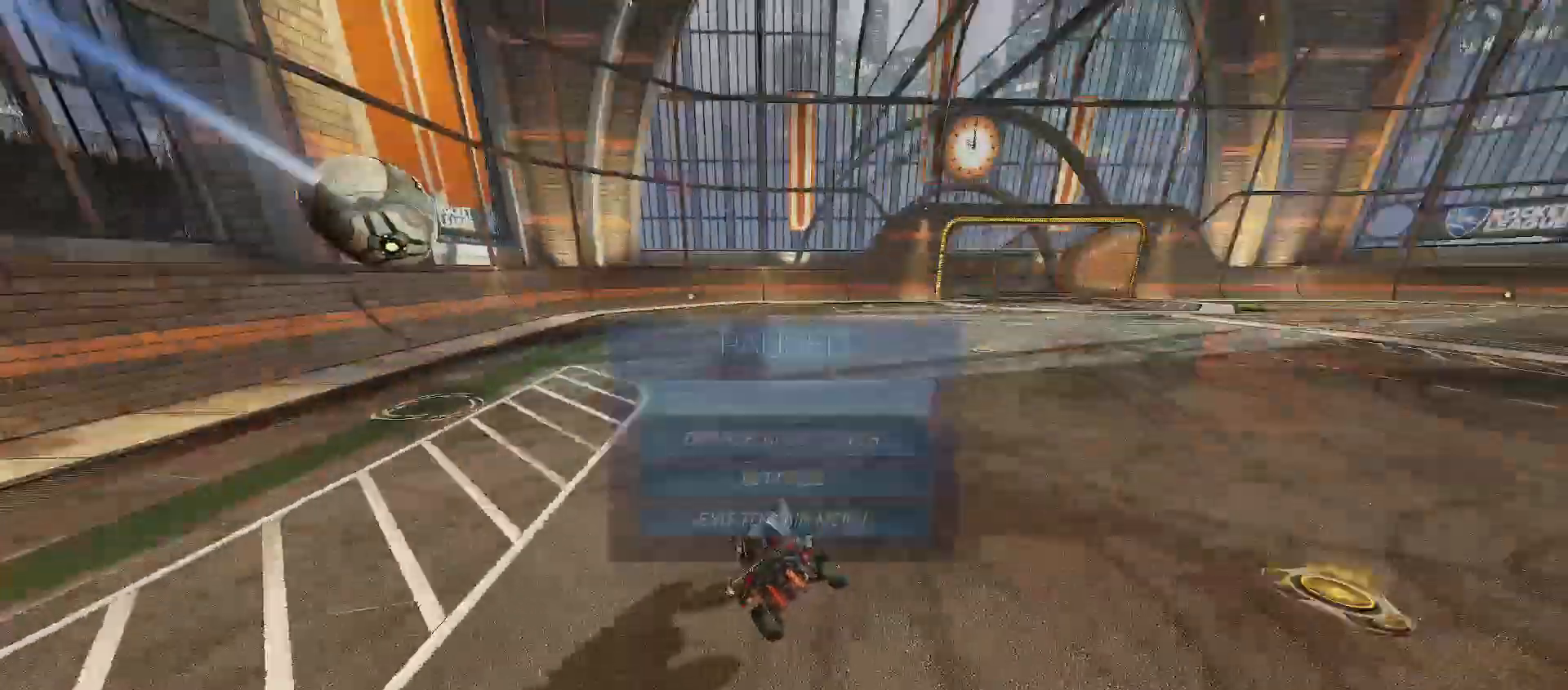
{"buttons": [], "left_stick": "center", "right_stick": "center", "events": [[17, "START", "up"], [50, "right_stick", "center"]]}
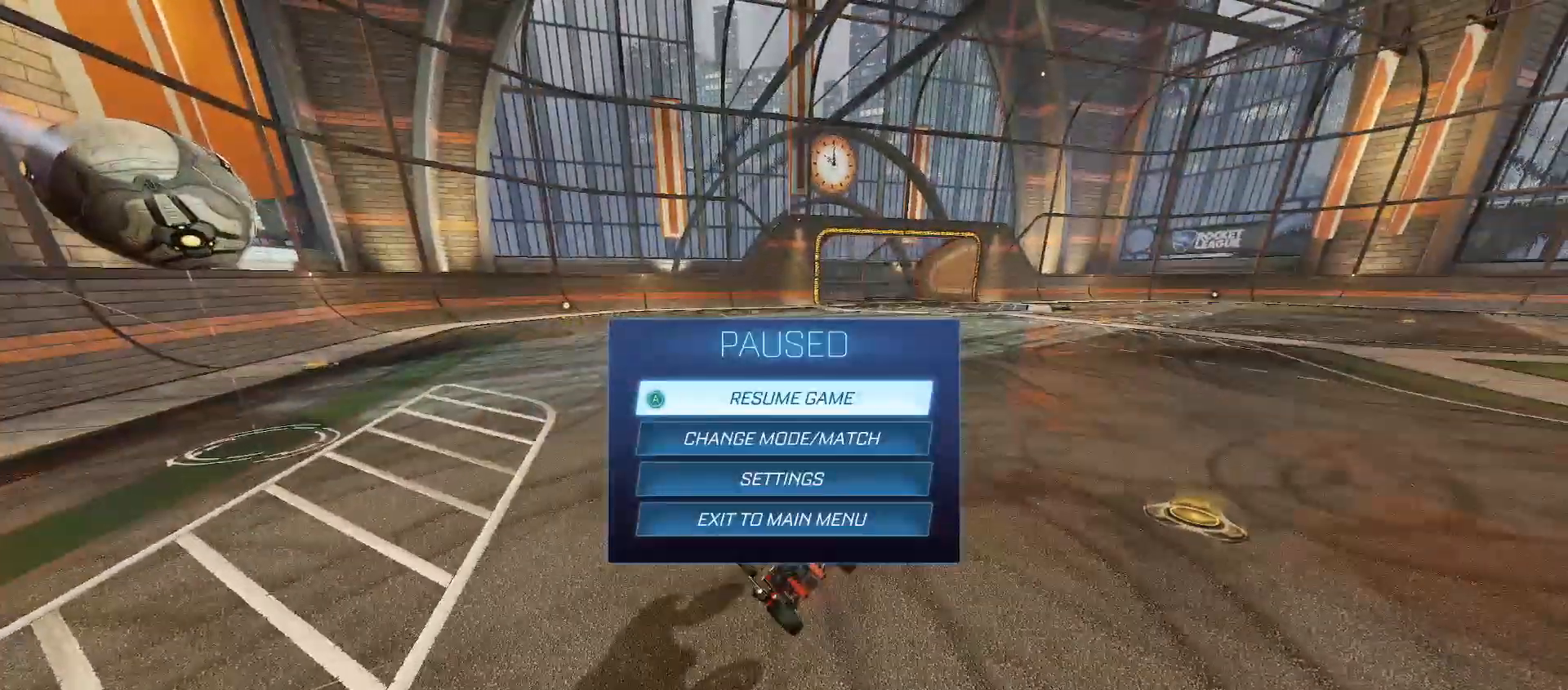
{"buttons": [], "left_stick": "center", "right_stick": "center", "events": []}
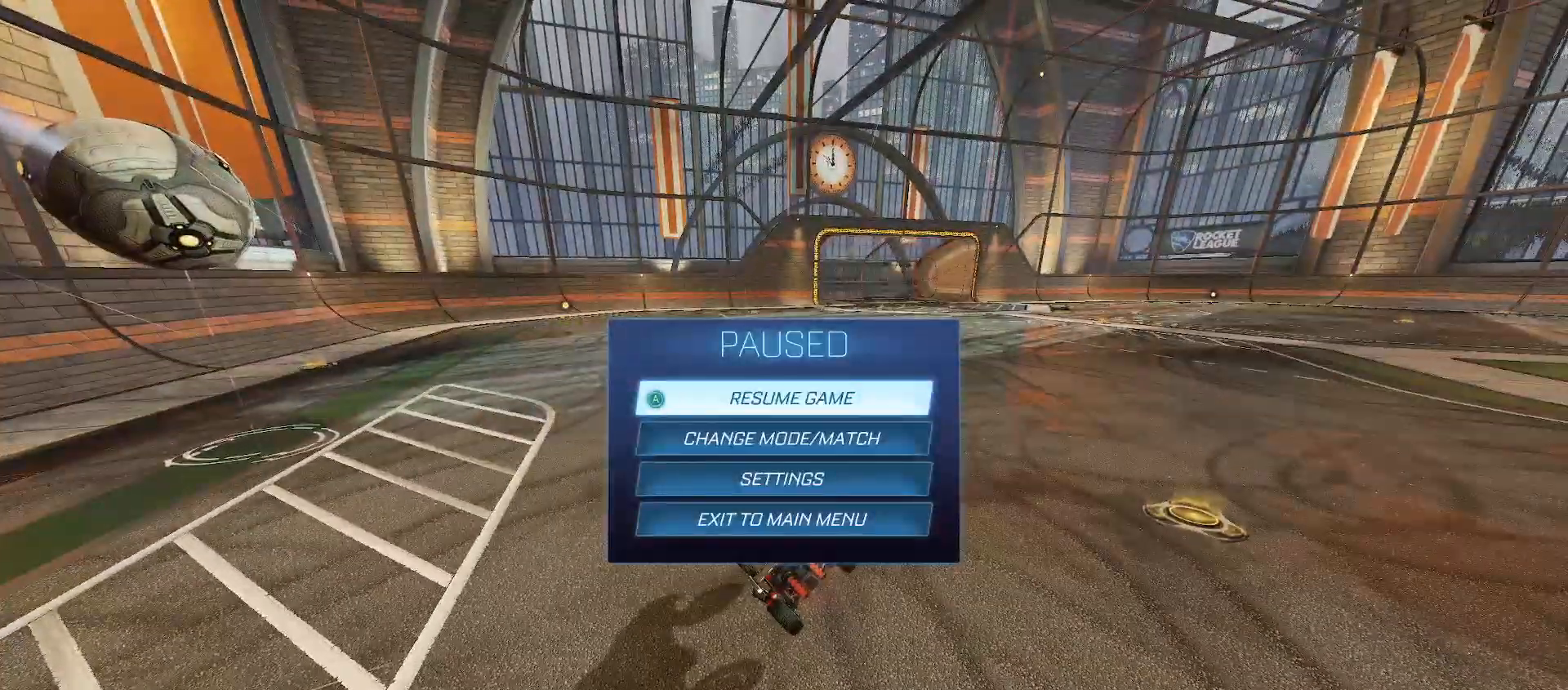
{"buttons": [], "left_stick": "center", "right_stick": "center", "events": []}
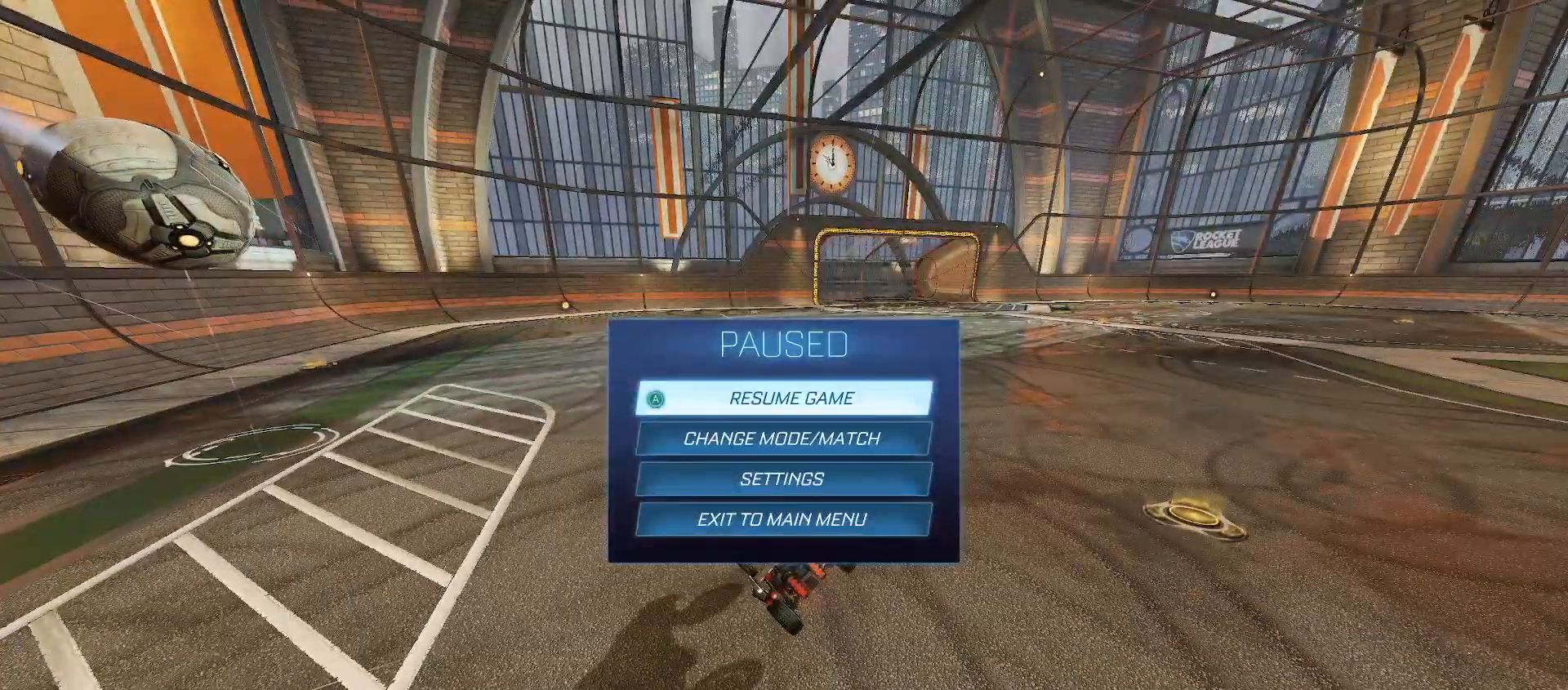
{"buttons": [], "left_stick": "center", "right_stick": "center", "events": []}
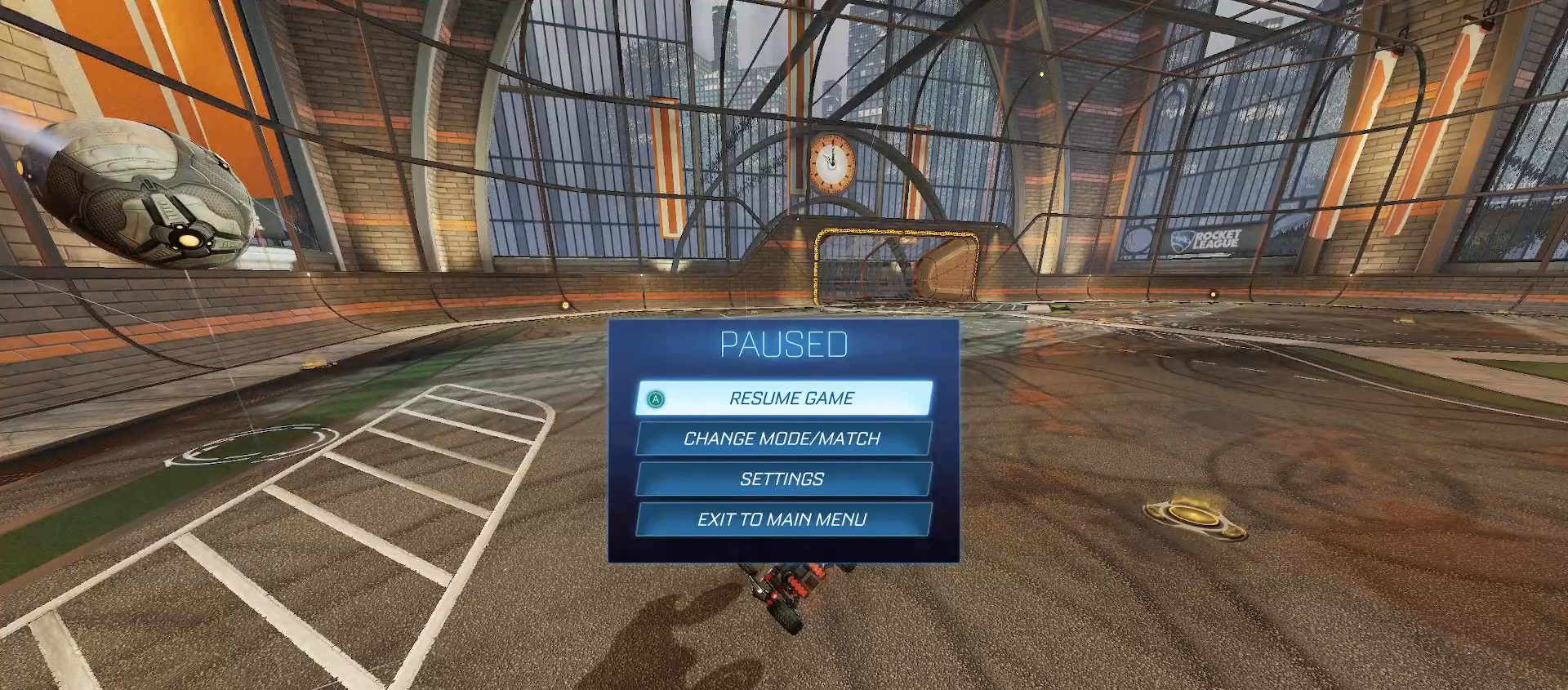
{"buttons": [], "left_stick": "center", "right_stick": "center", "events": []}
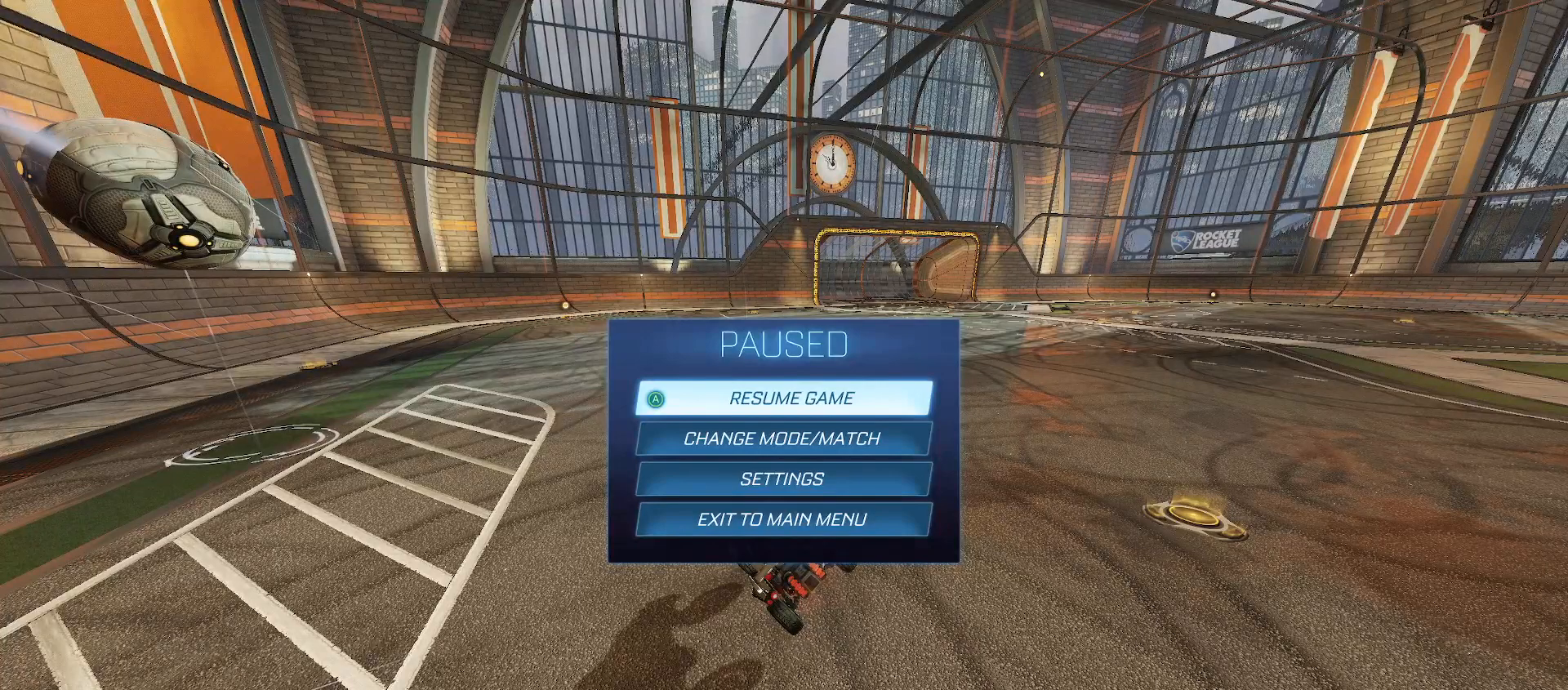
{"buttons": [], "left_stick": "center", "right_stick": "center", "events": []}
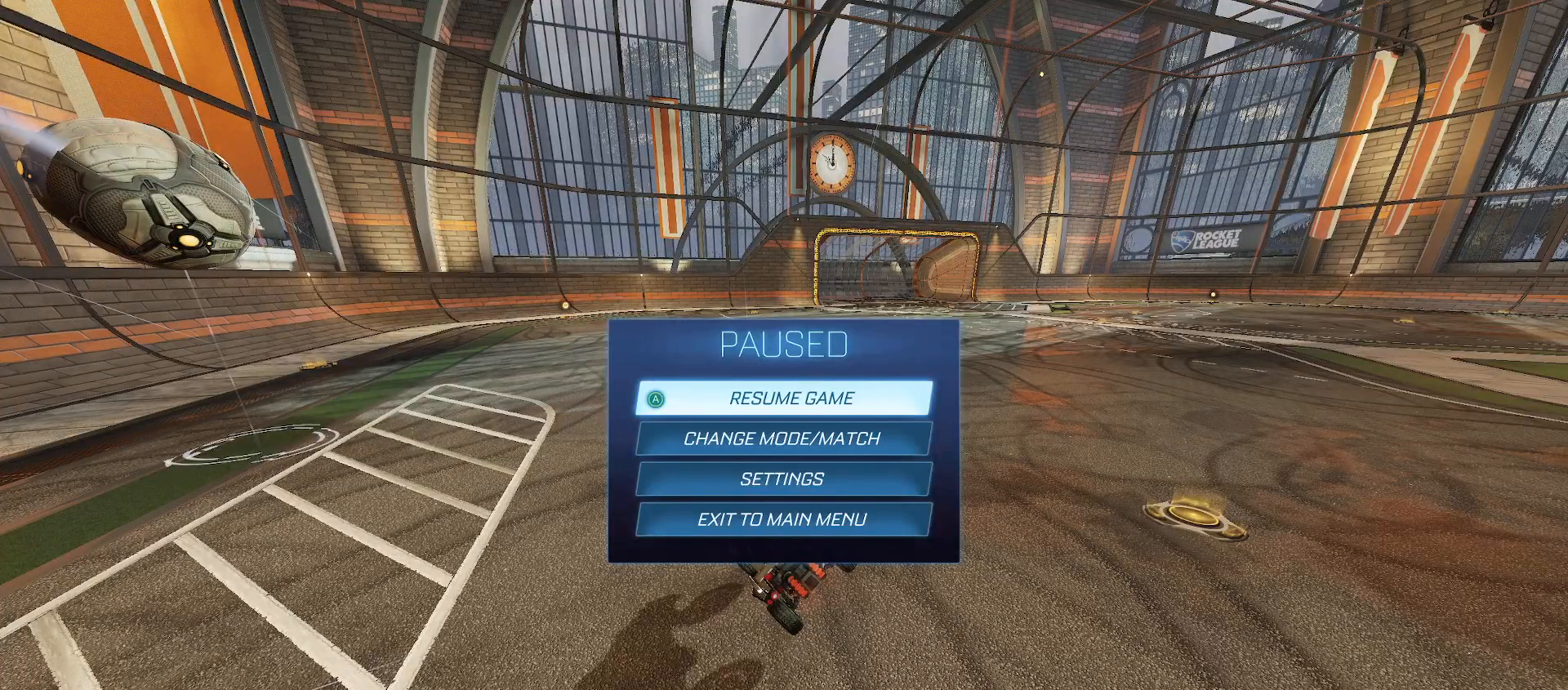
{"buttons": [], "left_stick": "center", "right_stick": "center", "events": []}
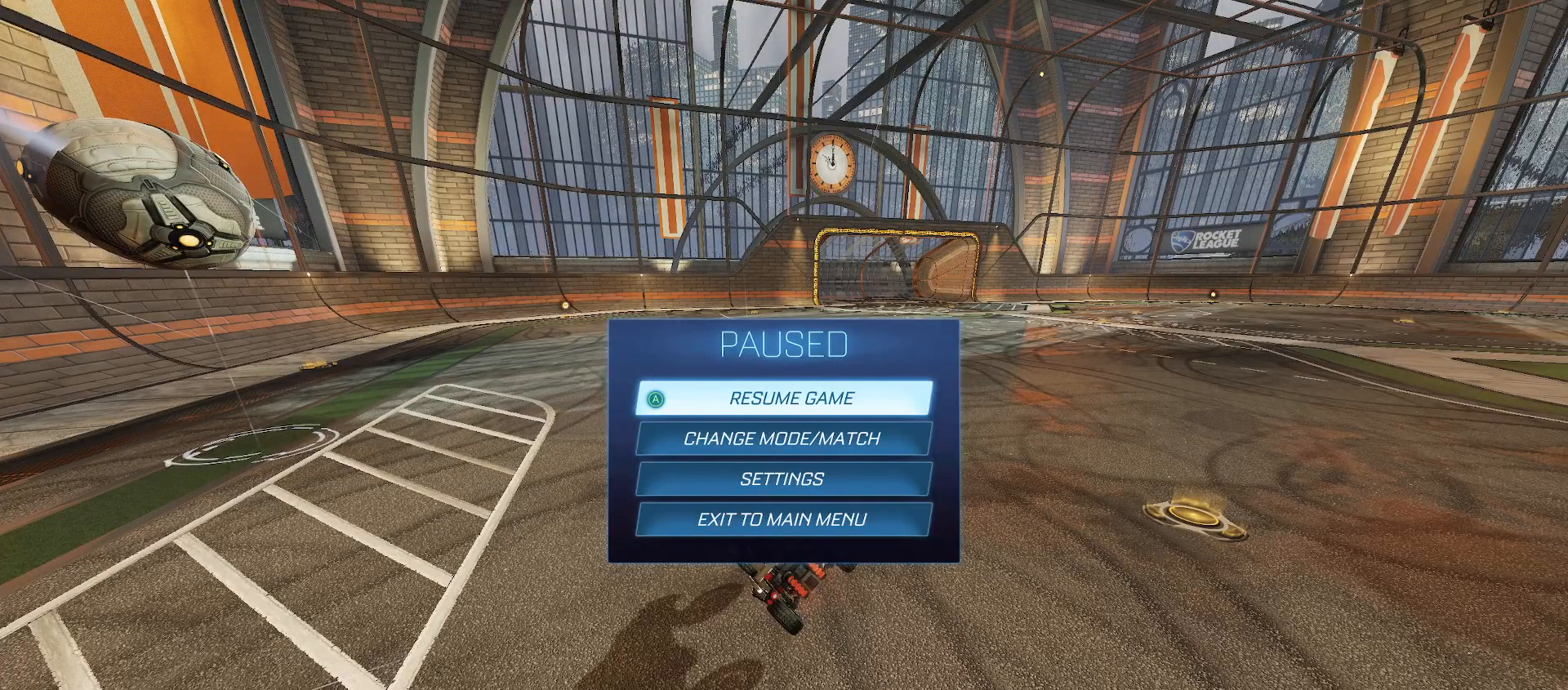
{"buttons": [], "left_stick": "center", "right_stick": "center", "events": []}